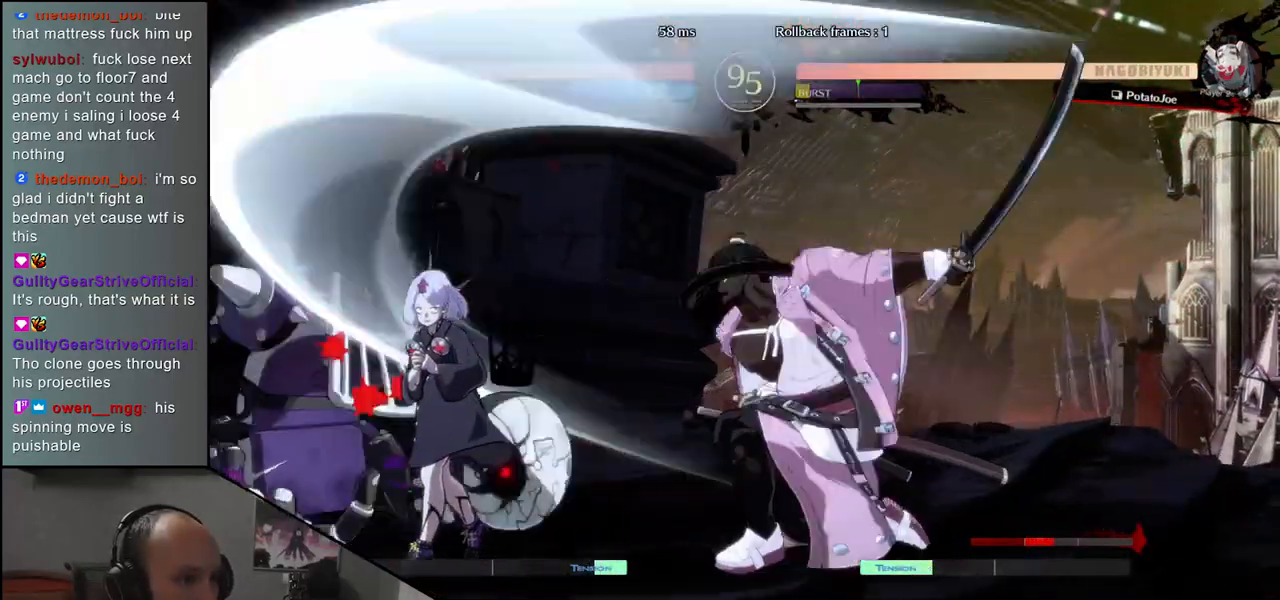
Gameplay with a controller (arcade stick); each line is a JSON object with the inputs held at the frame after it. "events" lists button and stick changes between this image and that frame as [ms after this image, input, new state], when the widget could be followed in between. Not read: L3 R3.
{"buttons": [], "left_stick": "right", "events": [[83, "left_stick", "right"], [367, "left_stick", "down-right"], [467, "left_stick", "right"]]}
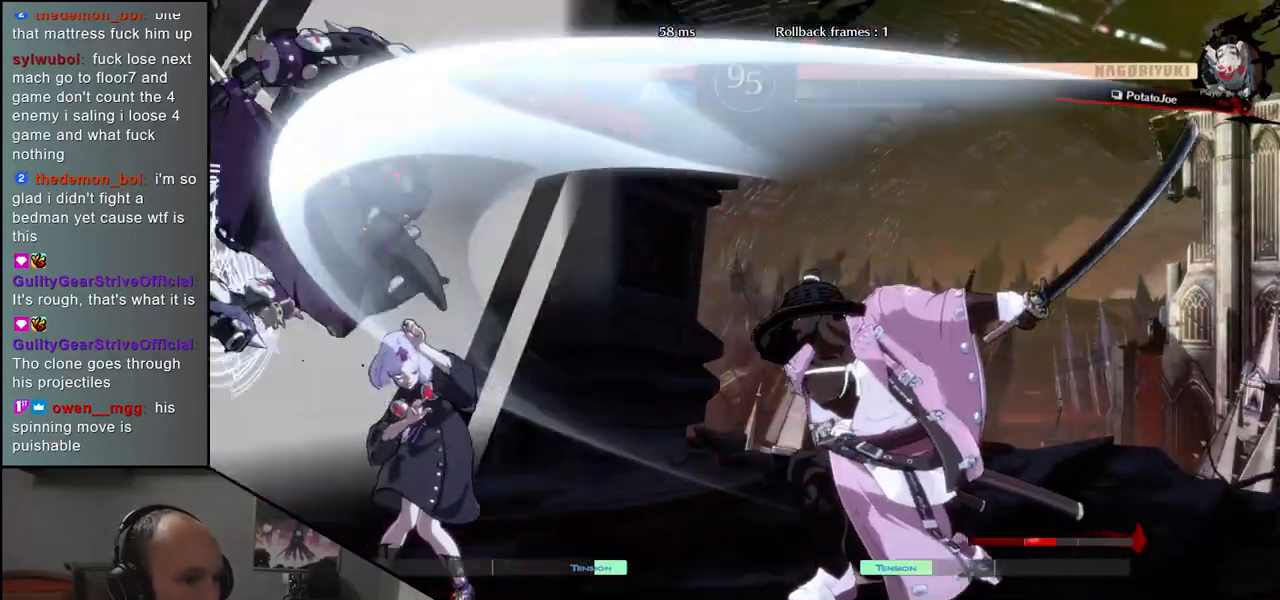
{"buttons": [], "left_stick": "center", "events": [[200, "left_stick", "down"], [267, "CROSS", "down"], [267, "left_stick", "left"], [350, "CROSS", "up"], [367, "left_stick", "center"]]}
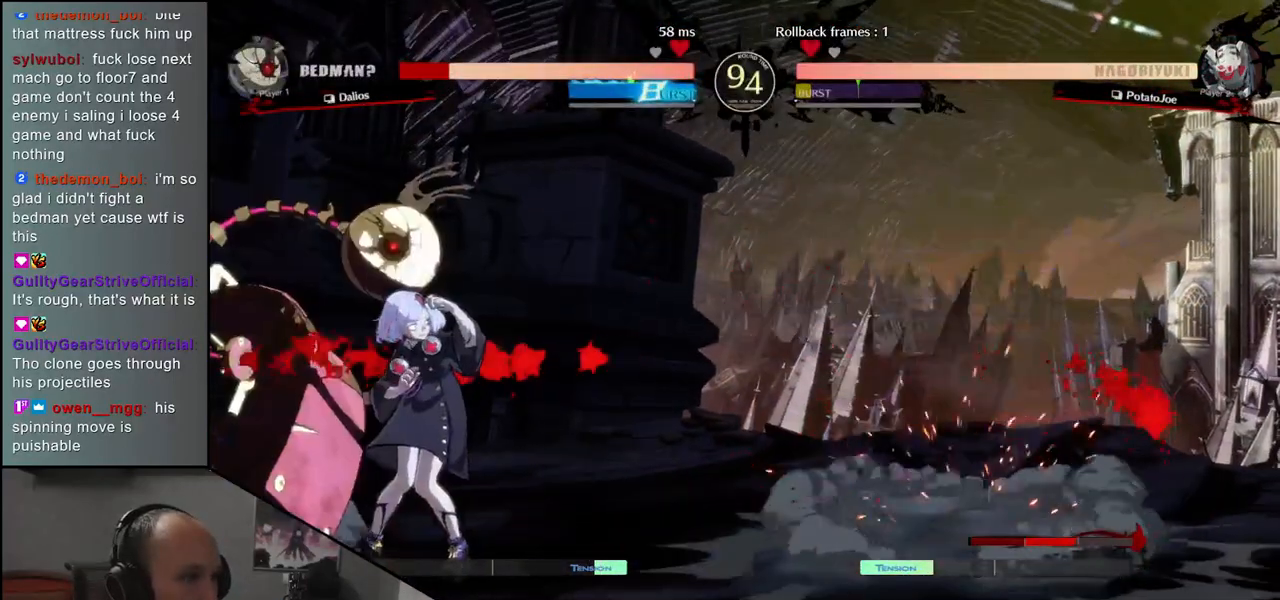
{"buttons": [], "left_stick": "left", "events": [[100, "left_stick", "down"], [250, "CROSS", "down"], [333, "CROSS", "up"], [450, "left_stick", "left"]]}
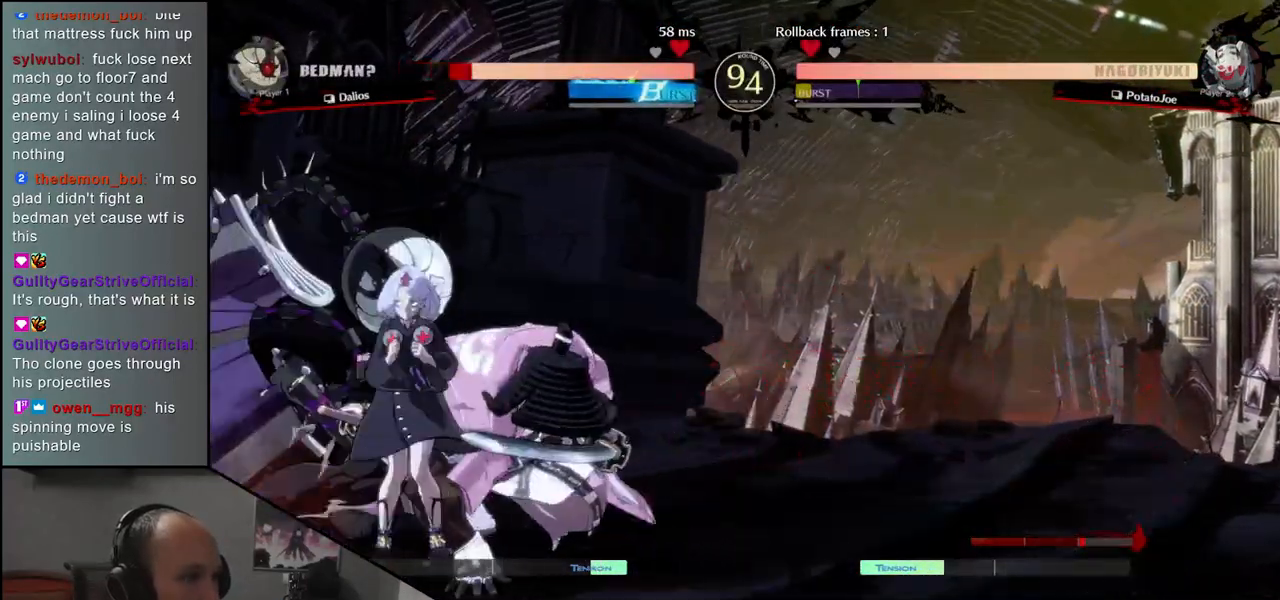
{"buttons": [], "left_stick": "left", "events": [[100, "left_stick", "down"], [167, "left_stick", "left"], [233, "TRIANGLE", "down"], [317, "TRIANGLE", "up"], [317, "left_stick", "center"], [433, "left_stick", "left"]]}
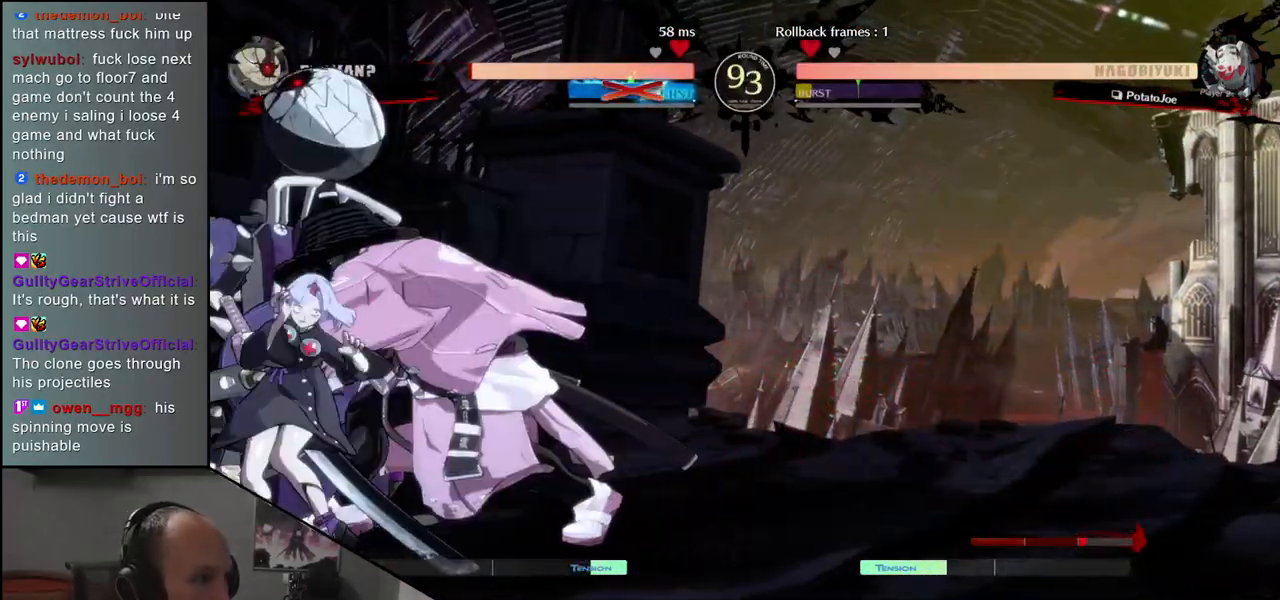
{"buttons": [], "left_stick": "left", "events": []}
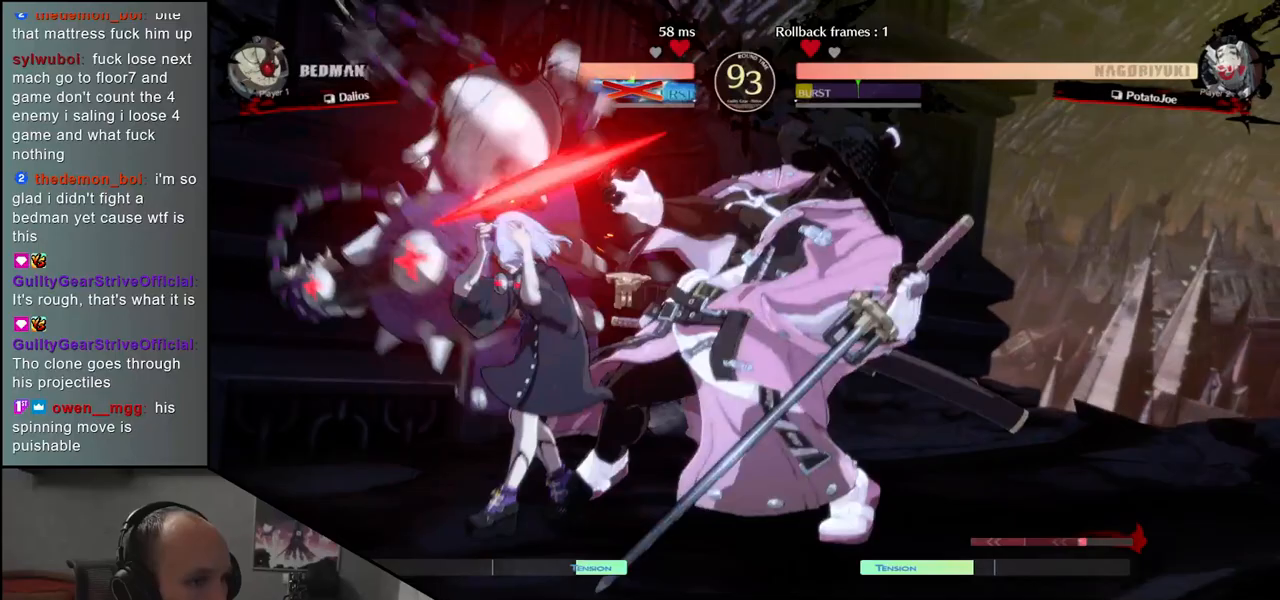
{"buttons": [], "left_stick": "right", "events": [[67, "CIRCLE", "down"], [67, "L1", "down"], [67, "R1", "down"], [67, "TRIANGLE", "down"], [167, "L1", "up"], [167, "R1", "up"], [183, "TRIANGLE", "up"], [200, "CIRCLE", "up"], [450, "left_stick", "right"]]}
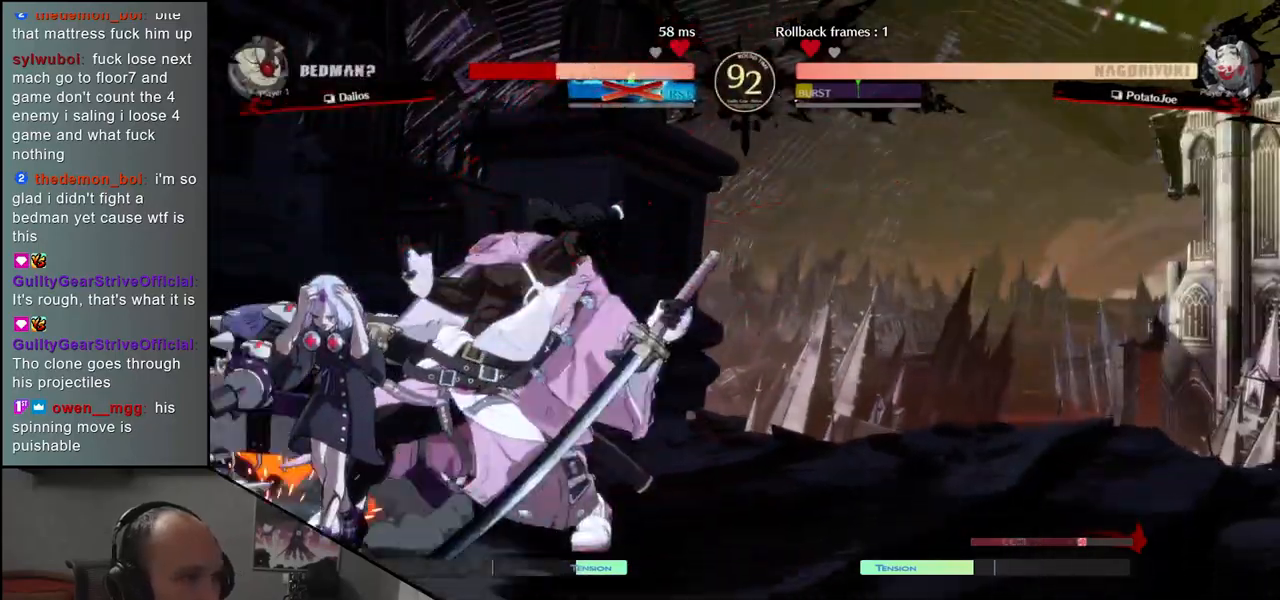
{"buttons": [], "left_stick": "right", "events": []}
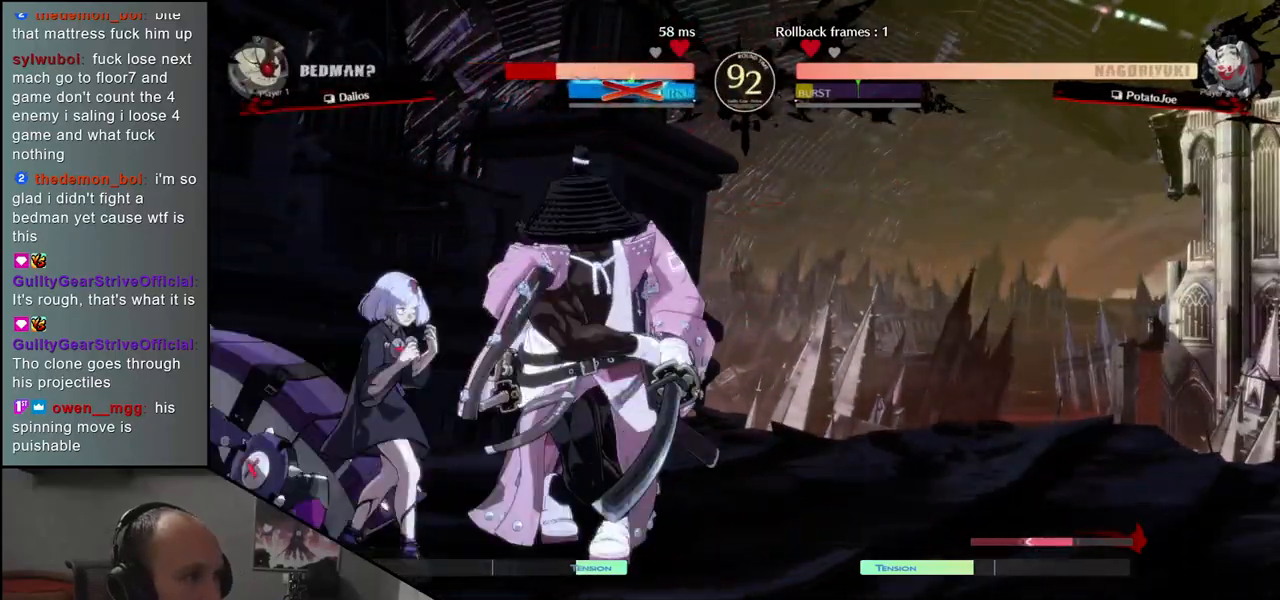
{"buttons": [], "left_stick": "center", "events": [[167, "left_stick", "left"], [200, "L1", "down"], [300, "L1", "up"], [433, "left_stick", "center"]]}
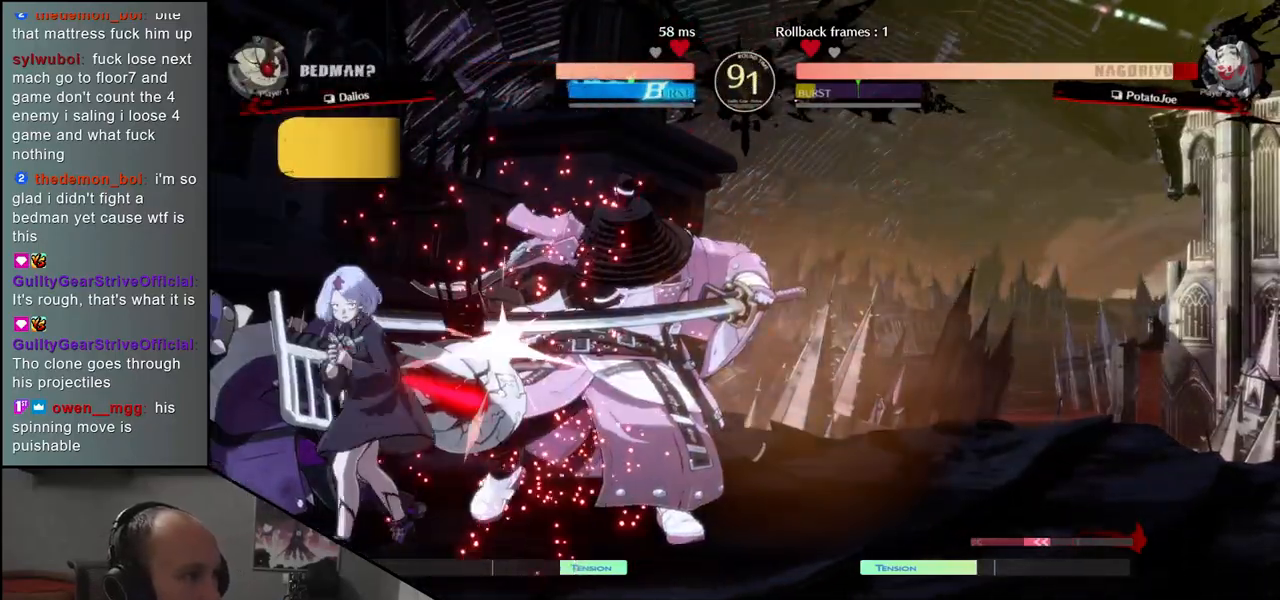
{"buttons": [], "left_stick": "right", "events": [[367, "left_stick", "right"]]}
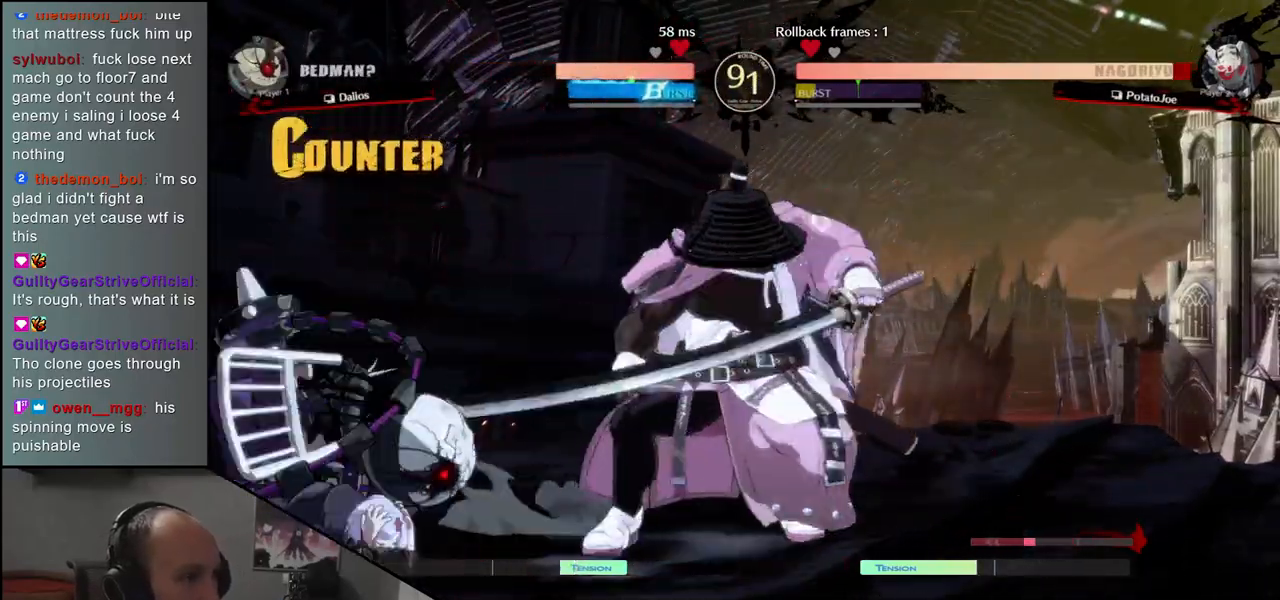
{"buttons": [], "left_stick": "right", "events": [[233, "left_stick", "down-right"], [483, "left_stick", "right"]]}
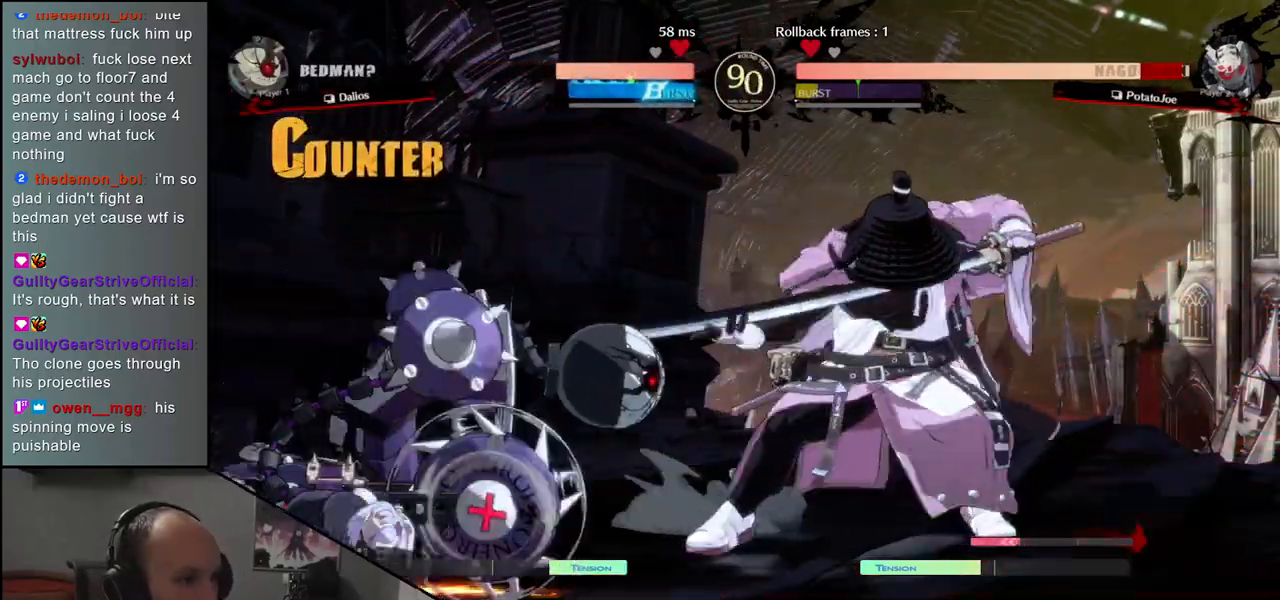
{"buttons": [], "left_stick": "down-right", "events": [[283, "left_stick", "down-right"]]}
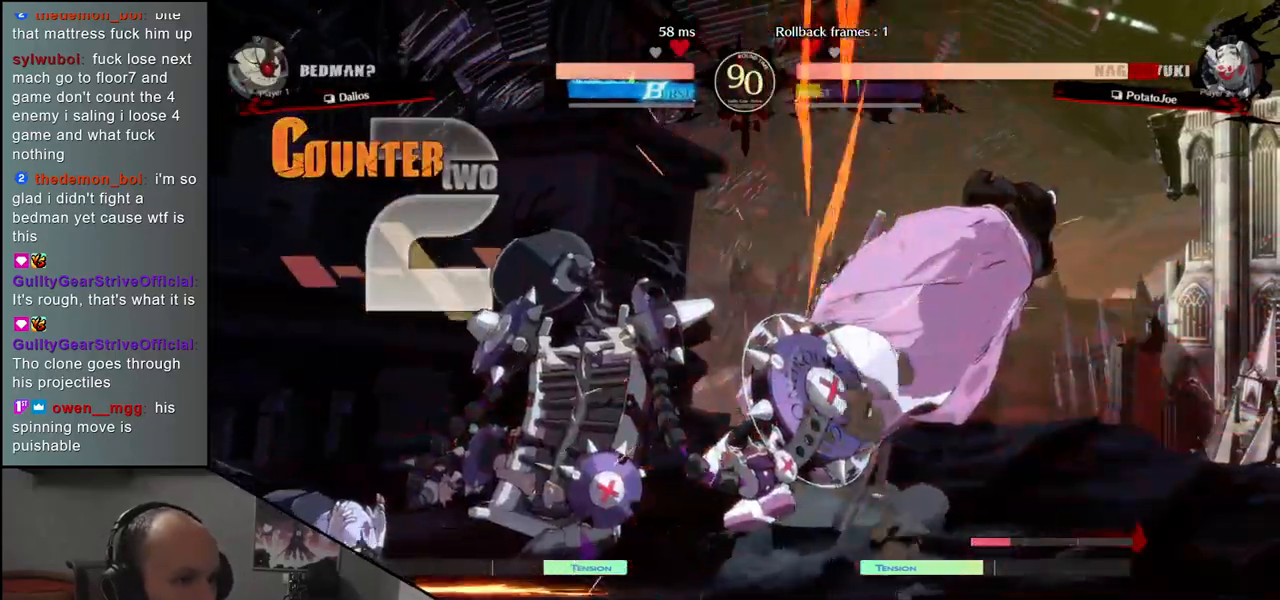
{"buttons": [], "left_stick": "down-right", "events": []}
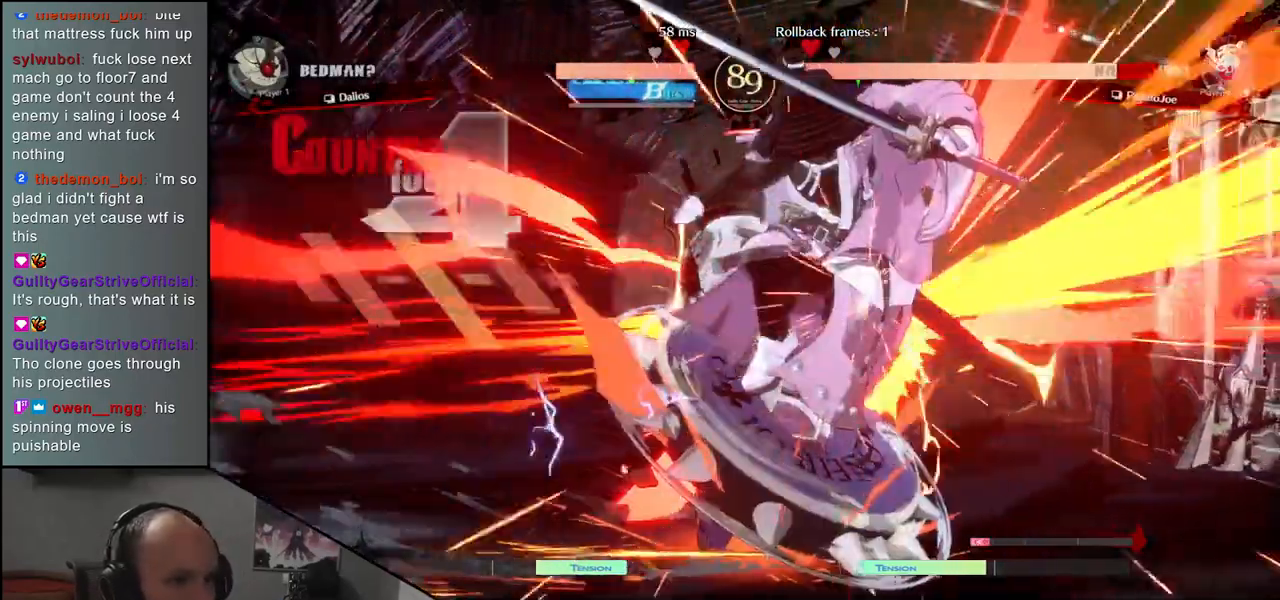
{"buttons": [], "left_stick": "down-right", "events": [[150, "left_stick", "right"], [183, "TRIANGLE", "down"], [250, "TRIANGLE", "up"], [333, "TRIANGLE", "down"], [400, "TRIANGLE", "up"], [400, "left_stick", "down-right"]]}
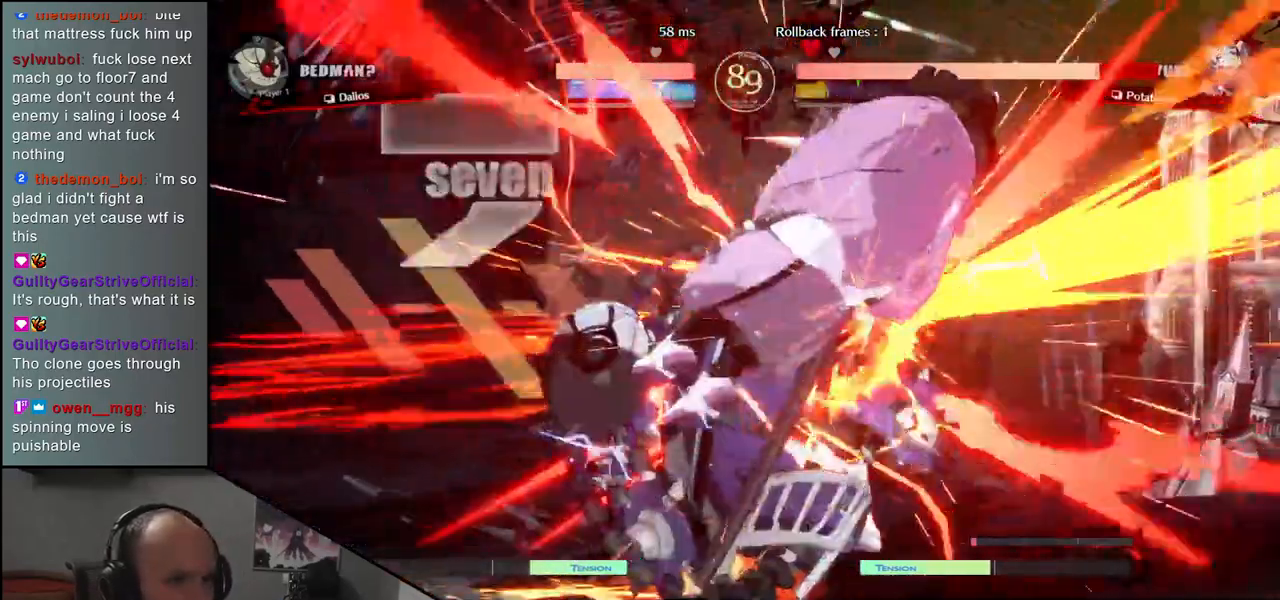
{"buttons": [], "left_stick": "right", "events": [[233, "left_stick", "right"]]}
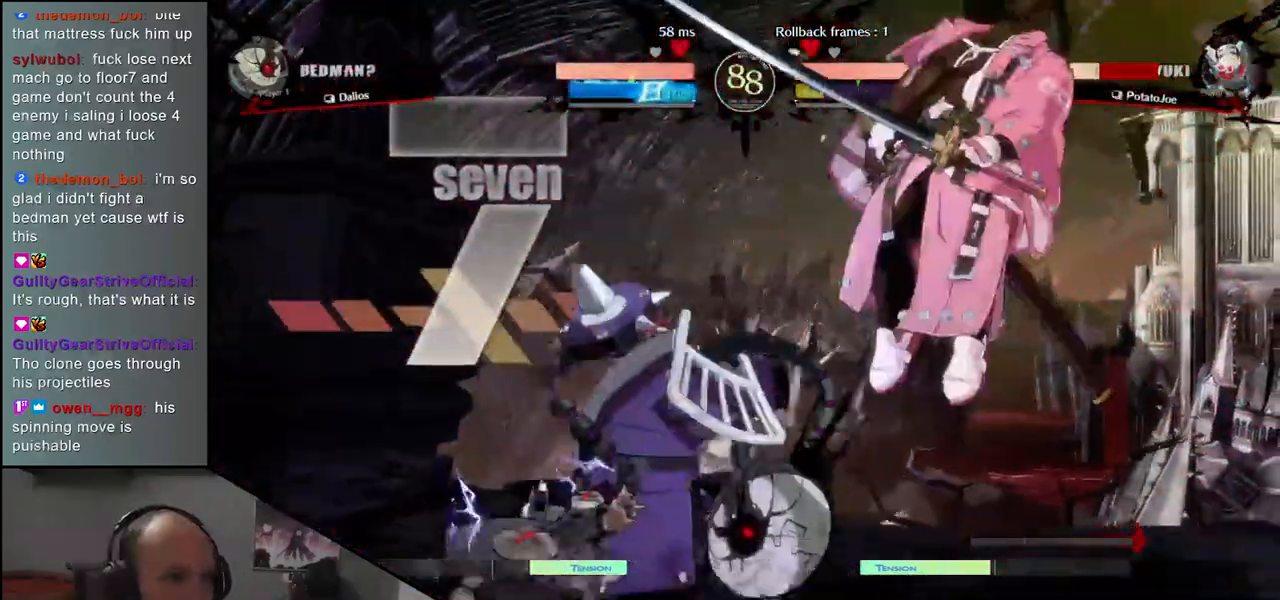
{"buttons": [], "left_stick": "down-right", "events": [[133, "left_stick", "down-right"]]}
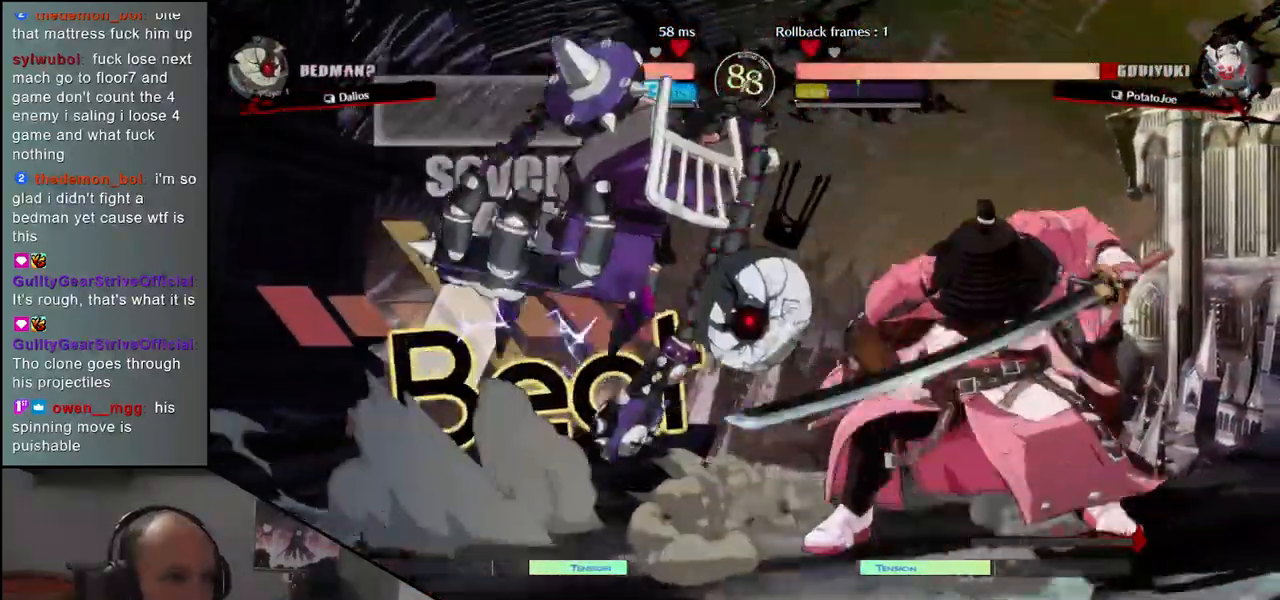
{"buttons": [], "left_stick": "right", "events": [[283, "left_stick", "right"]]}
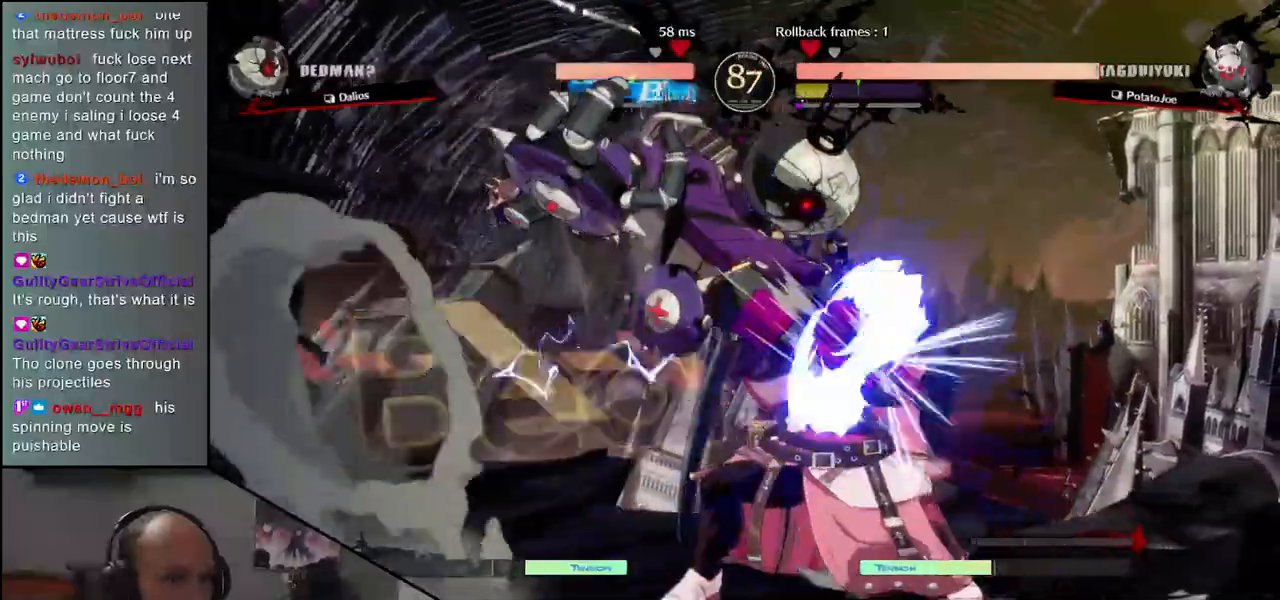
{"buttons": [], "left_stick": "down-right", "events": [[167, "left_stick", "down-right"]]}
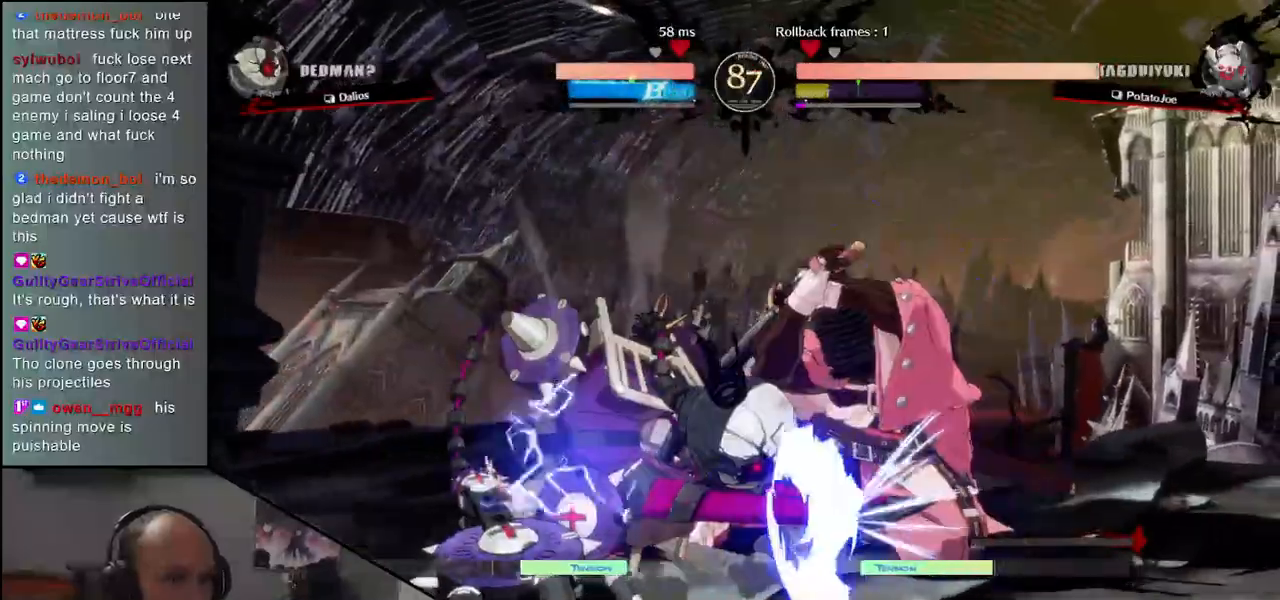
{"buttons": [], "left_stick": "down-right", "events": []}
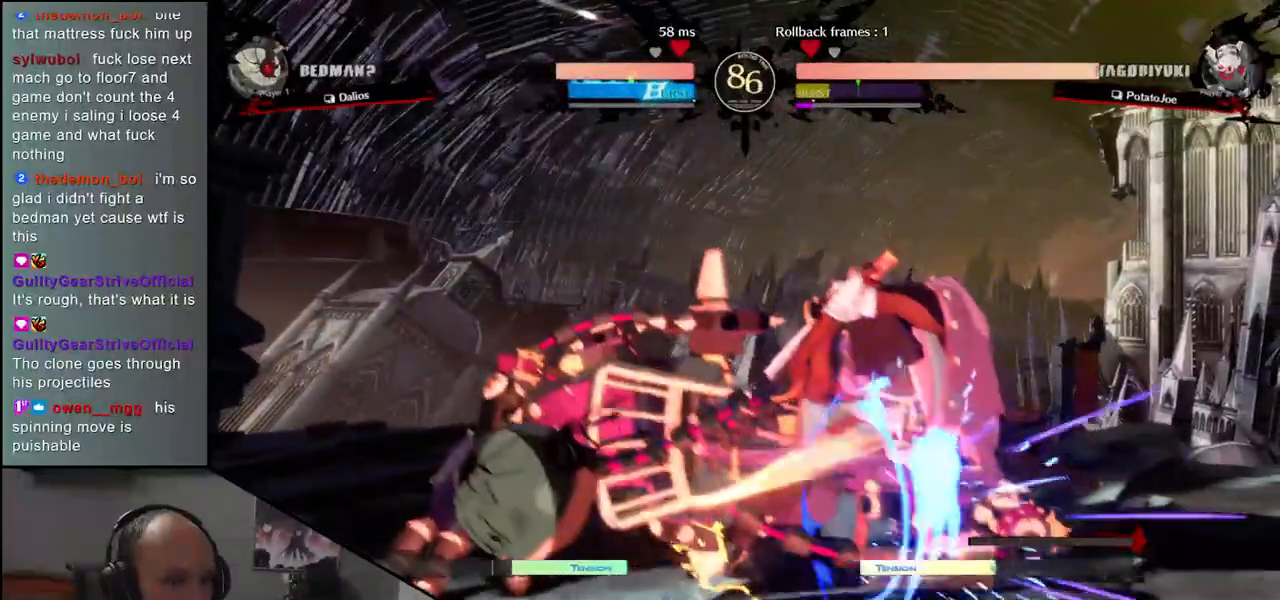
{"buttons": [], "left_stick": "down-right", "events": []}
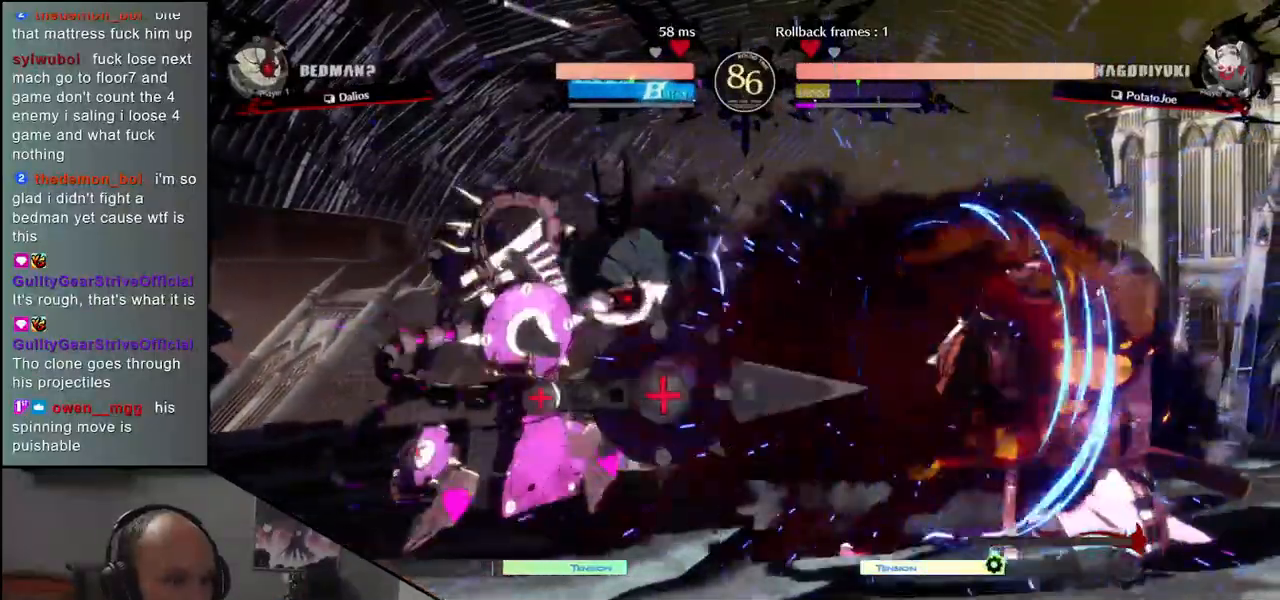
{"buttons": [], "left_stick": "right", "events": [[233, "left_stick", "right"]]}
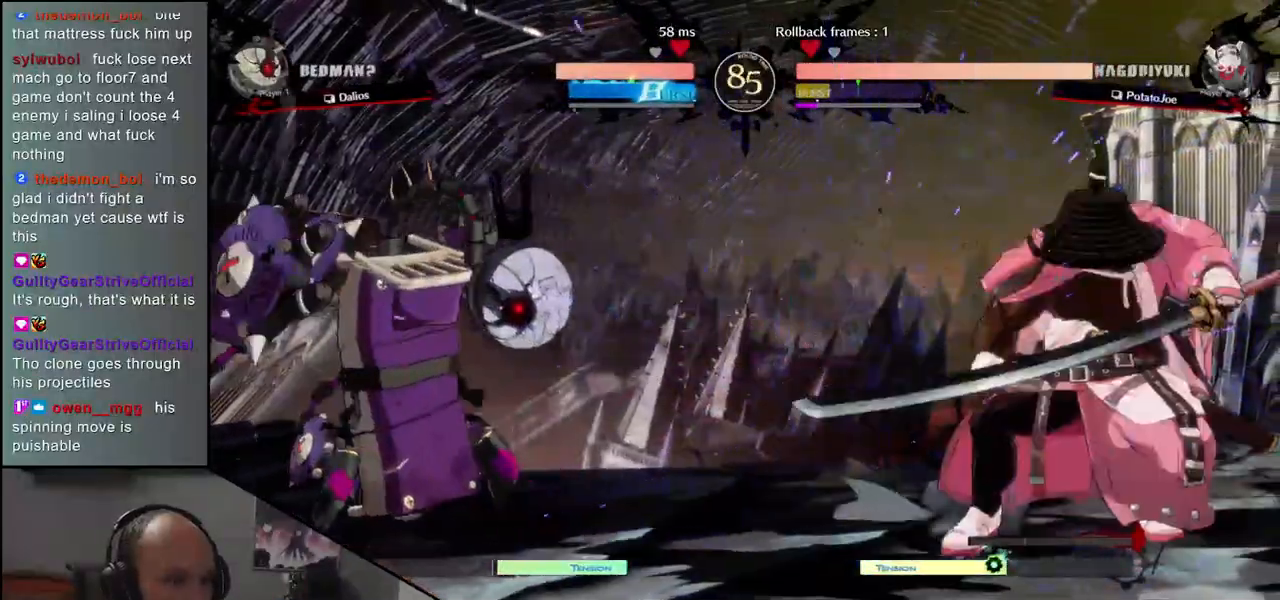
{"buttons": [], "left_stick": "right", "events": [[233, "left_stick", "down"], [333, "left_stick", "left"], [383, "left_stick", "up"], [500, "left_stick", "right"]]}
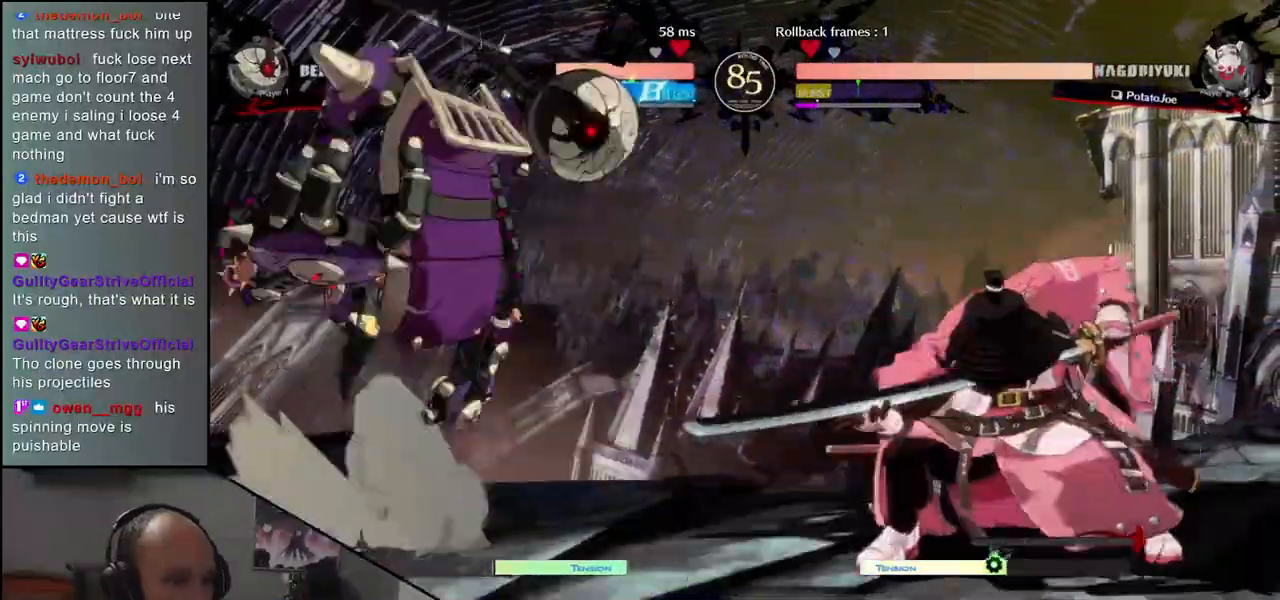
{"buttons": [], "left_stick": "center", "events": [[350, "R1", "down"], [383, "left_stick", "center"], [417, "R1", "up"]]}
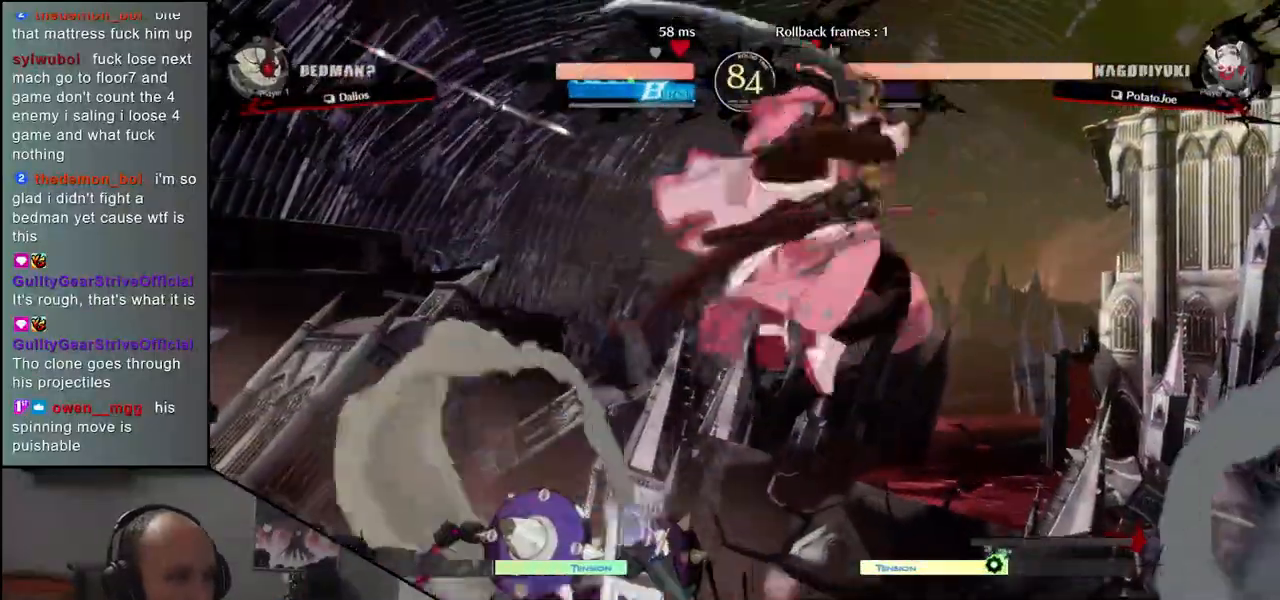
{"buttons": [], "left_stick": "center", "events": [[83, "left_stick", "right"], [167, "R1", "down"], [233, "left_stick", "center"], [250, "R1", "up"], [350, "R1", "down"], [433, "R1", "up"]]}
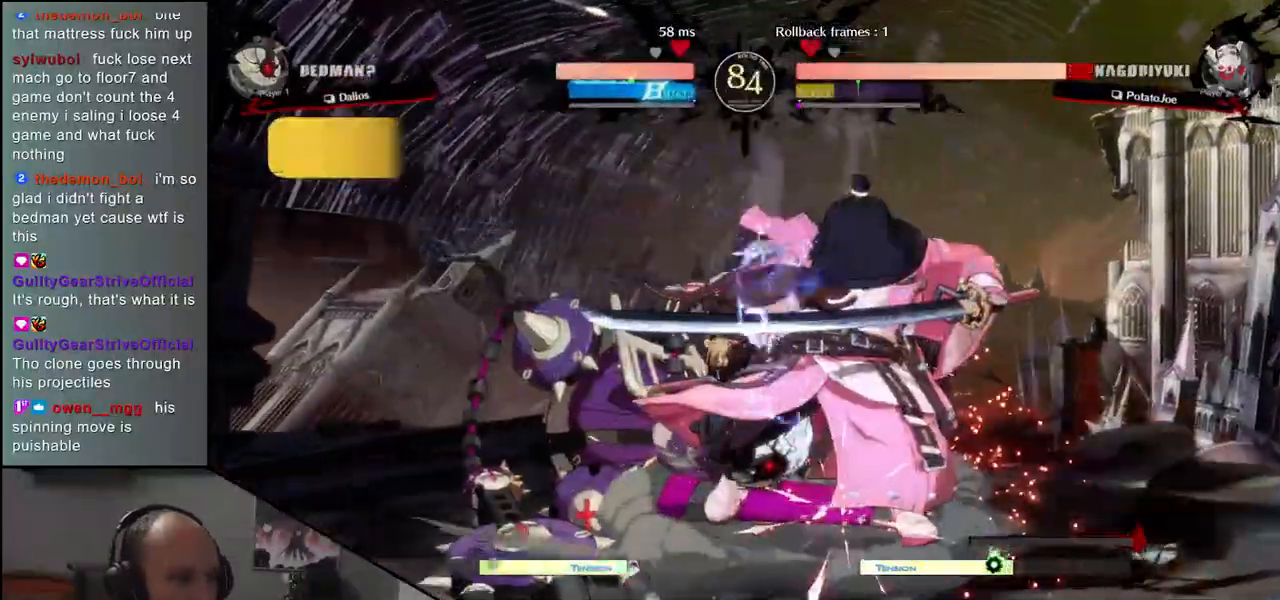
{"buttons": [], "left_stick": "down-right", "events": [[50, "R1", "down"], [133, "R1", "up"], [200, "left_stick", "down-right"]]}
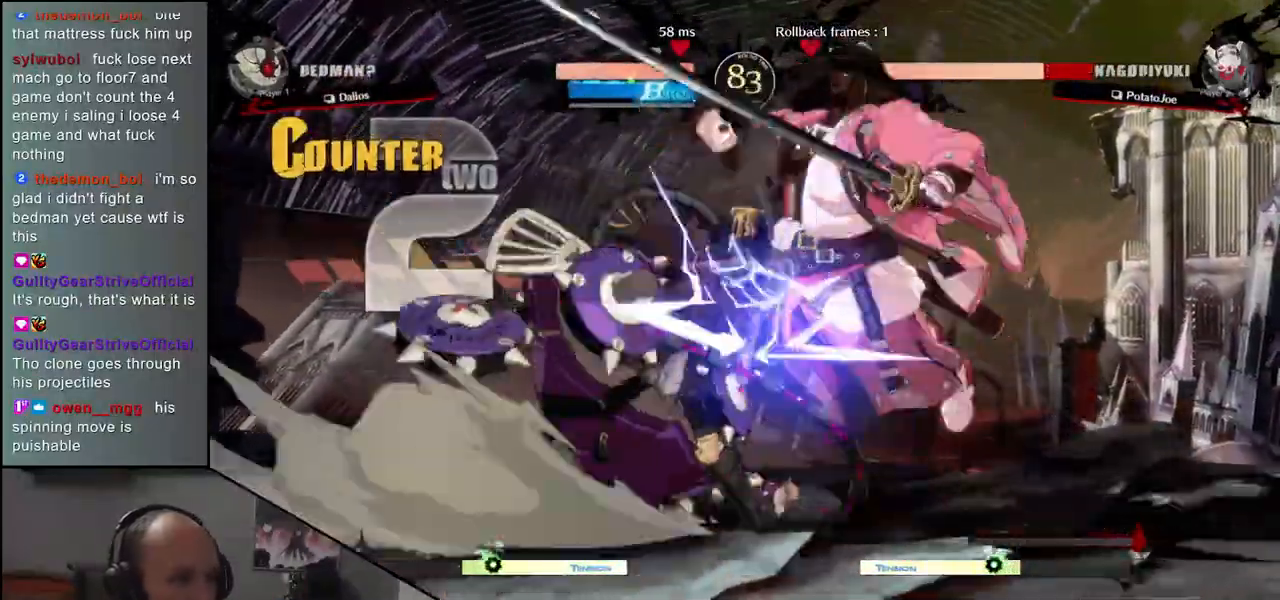
{"buttons": [], "left_stick": "right", "events": [[417, "left_stick", "right"]]}
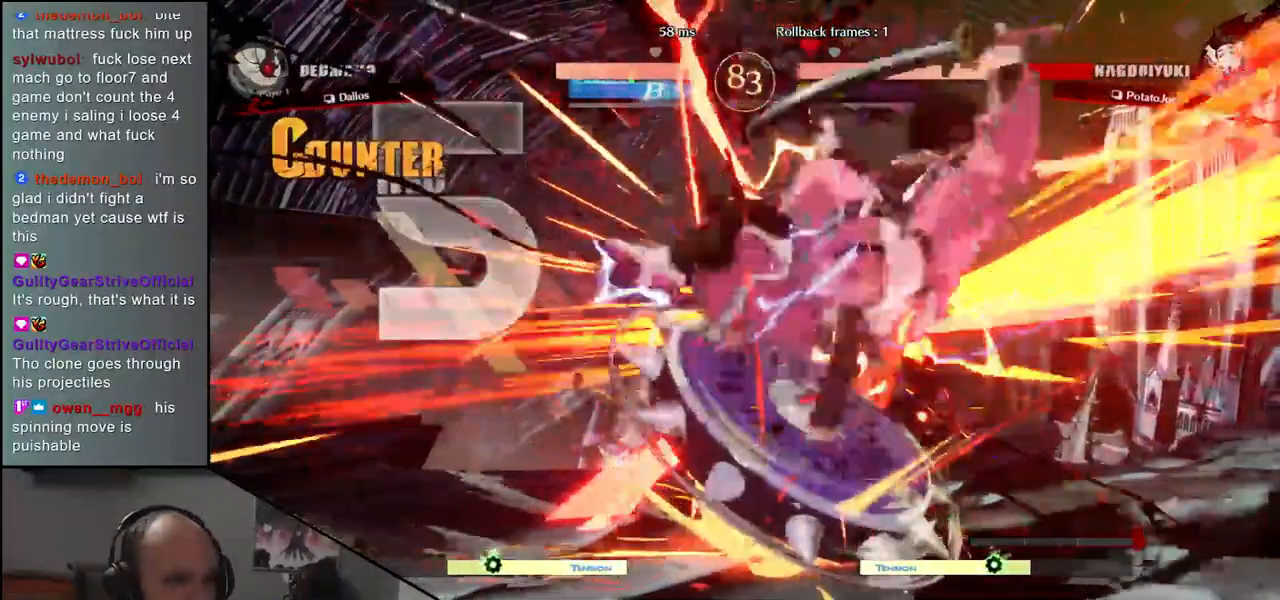
{"buttons": [], "left_stick": "down-right", "events": [[233, "left_stick", "down-right"]]}
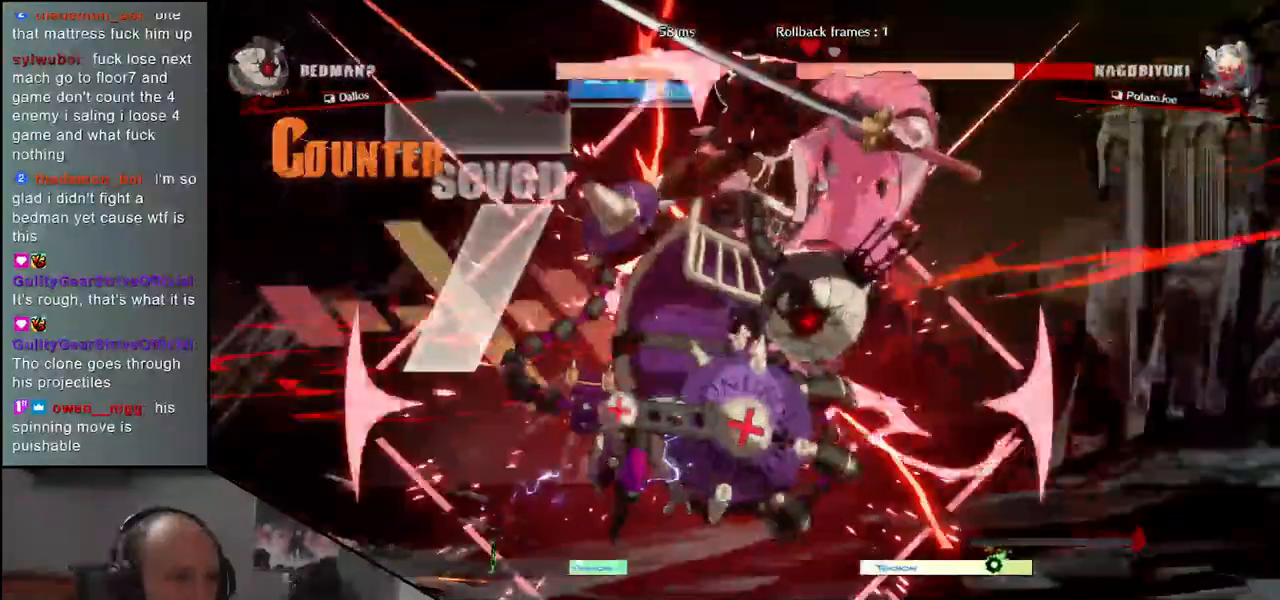
{"buttons": [], "left_stick": "down-right", "events": []}
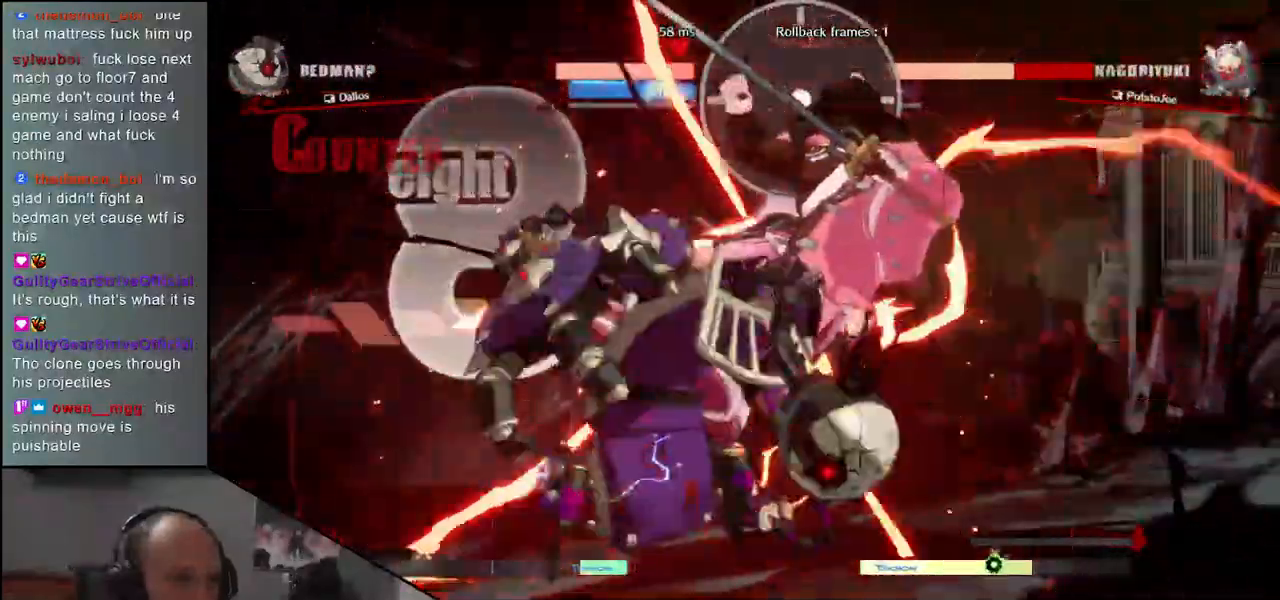
{"buttons": [], "left_stick": "down-right", "events": []}
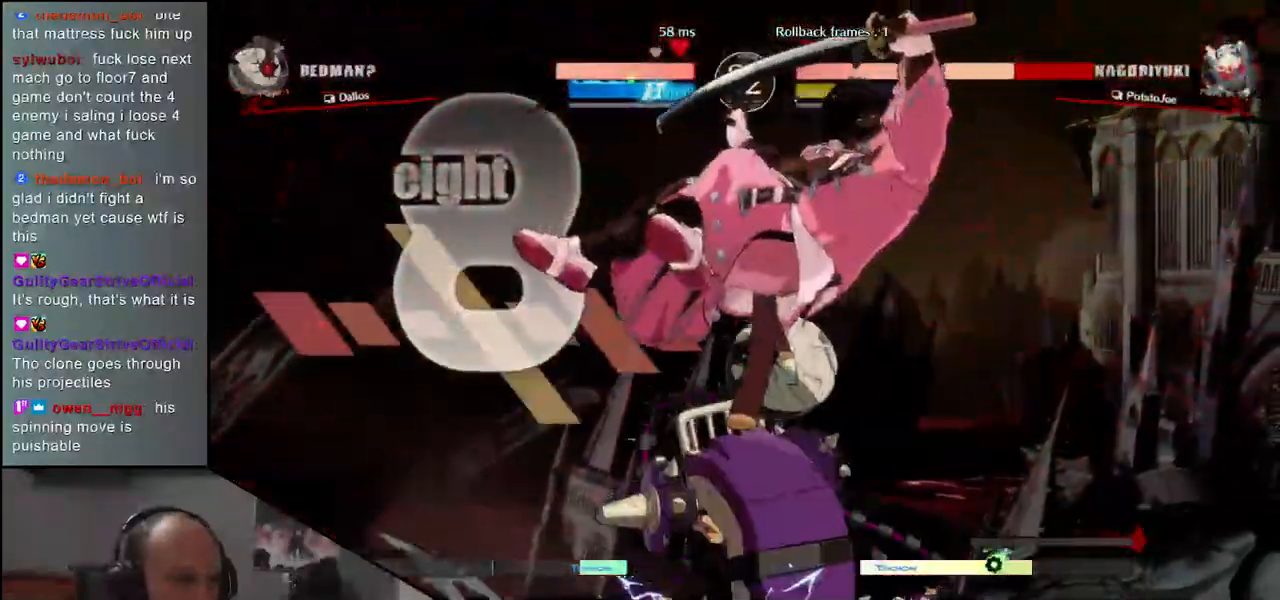
{"buttons": [], "left_stick": "down-right", "events": []}
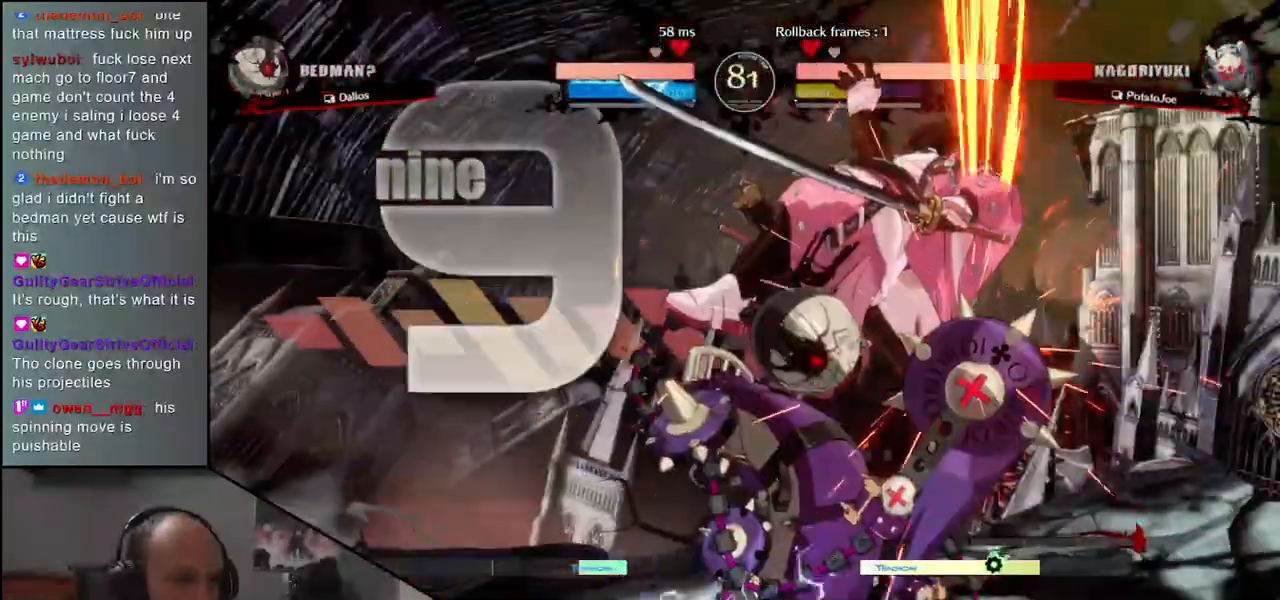
{"buttons": [], "left_stick": "down-right", "events": []}